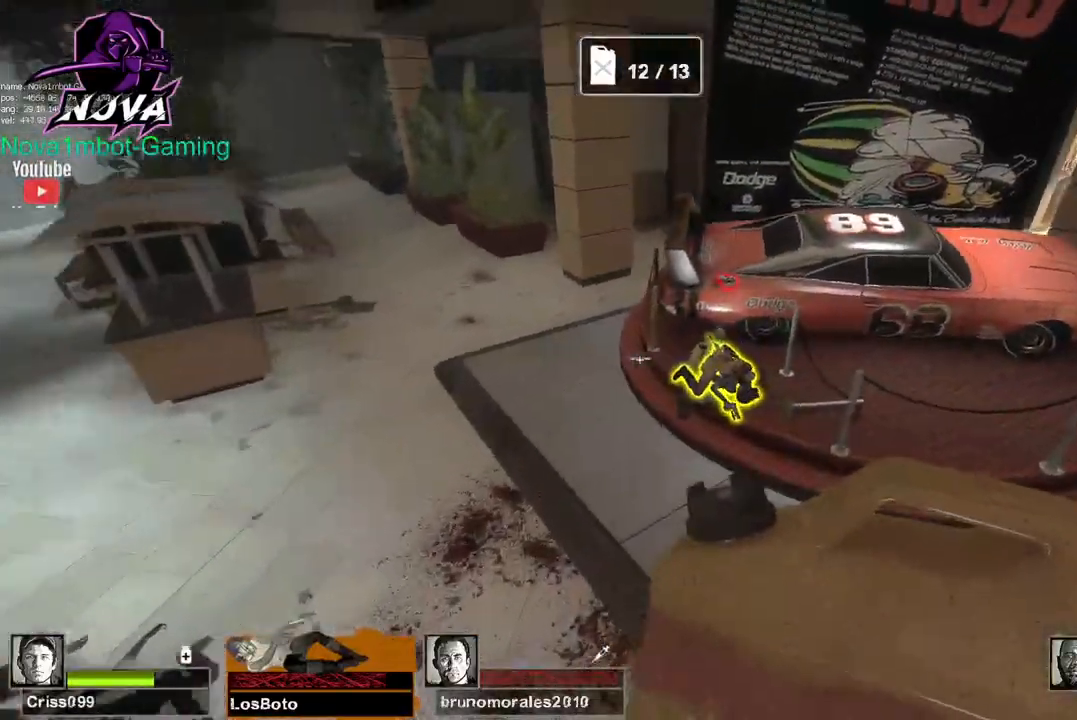
Gameplay with keyboard and mouse; each line is a JSON object with the keys and mouse buttons held at the frame after it. "events" lists presses ("down") and releases ("up") of "1", "2", "3", "4", "5", "a", "alt", "c", "caps_lock", "ctrl", "d", "e", "f", "g", "q", "r", "s", "shift", "space", "t", "tab", "v", "w", "x", "z", "mouse_left", "mouse_wheel" and "mouse_right" between this image and that frame as [ms after this image, input, new state], when the widget could be followed in between. "mouse_left", "mouse_wheel", "mouse_right" = the "left", "wheel", "right" buttons of the "mouse" list. No other keys are recorded. "wheel" means that the mouse wheel is clicked or scrolled. Not read: mouse_move.
{"keys": ["w"], "mouse": [], "events": [[200, "d", "up"]]}
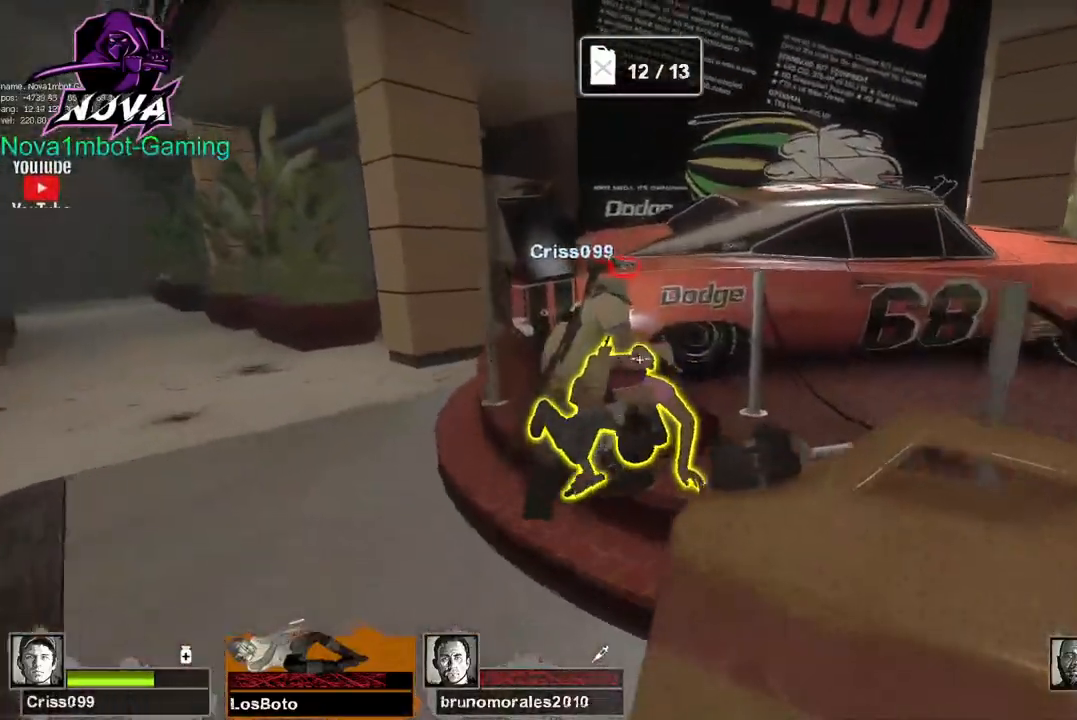
{"keys": ["w"], "mouse": [], "events": []}
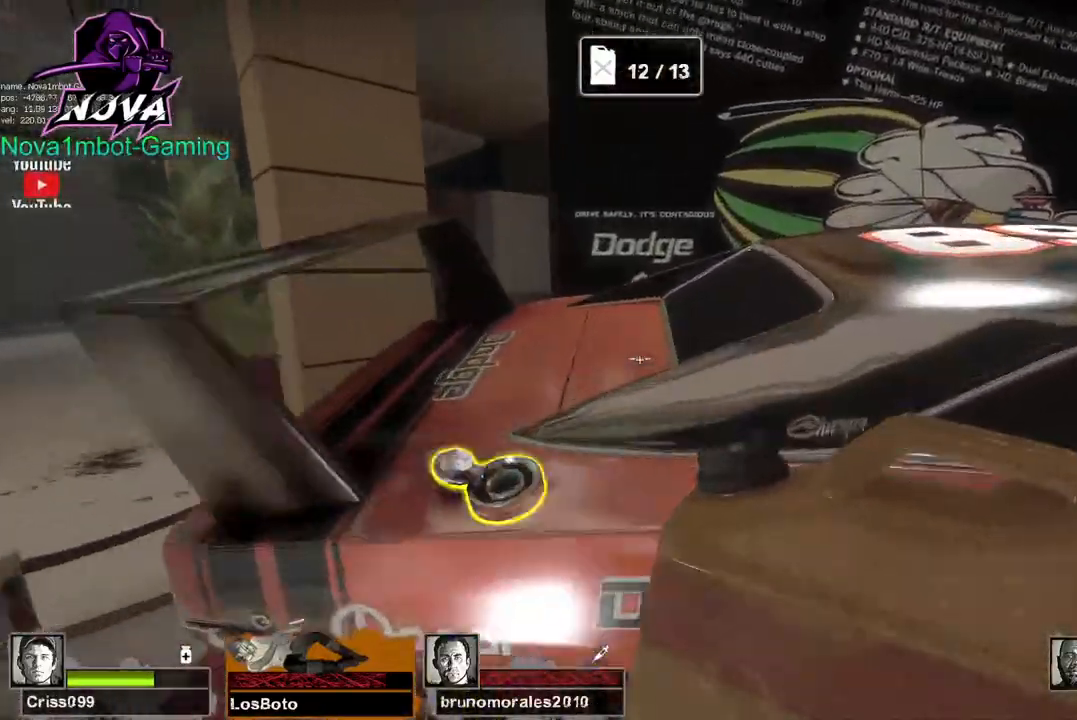
{"keys": [], "mouse": ["left"], "events": [[50, "mouse_left", "down"], [184, "w", "up"]]}
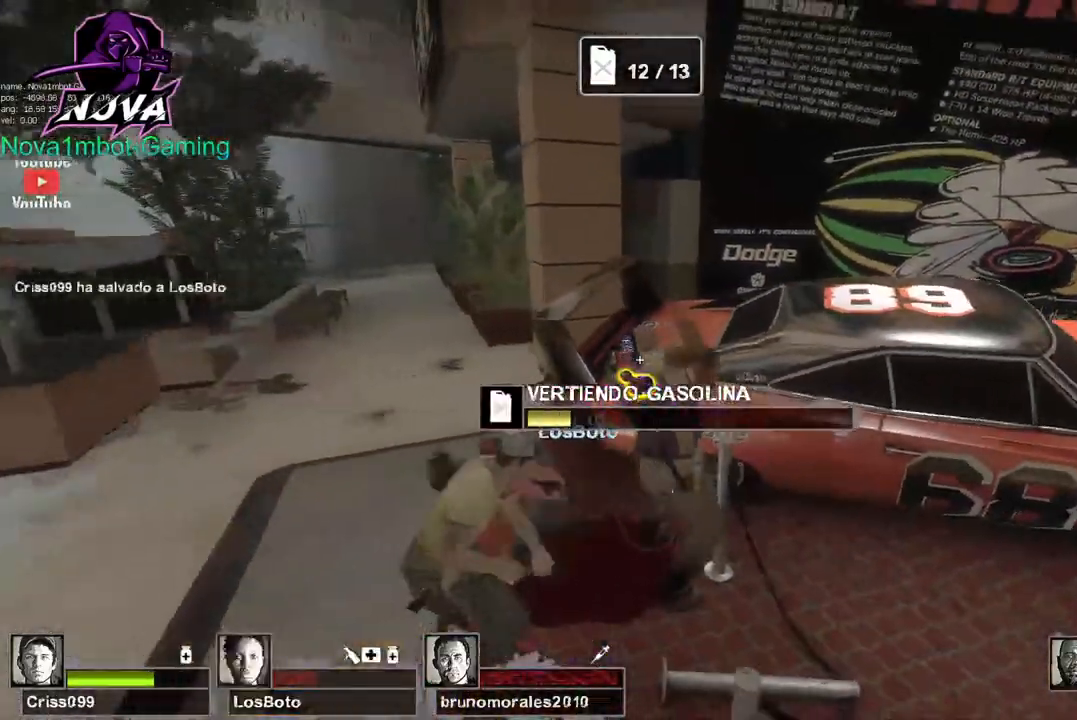
{"keys": [], "mouse": ["left"], "events": []}
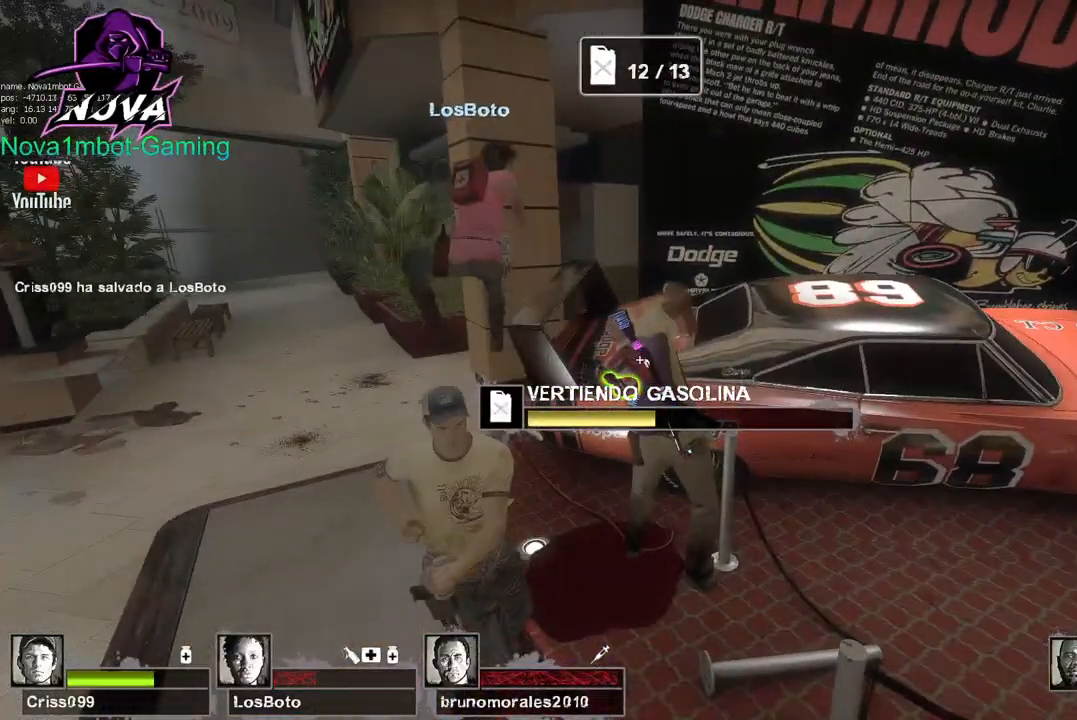
{"keys": [], "mouse": ["left"], "events": []}
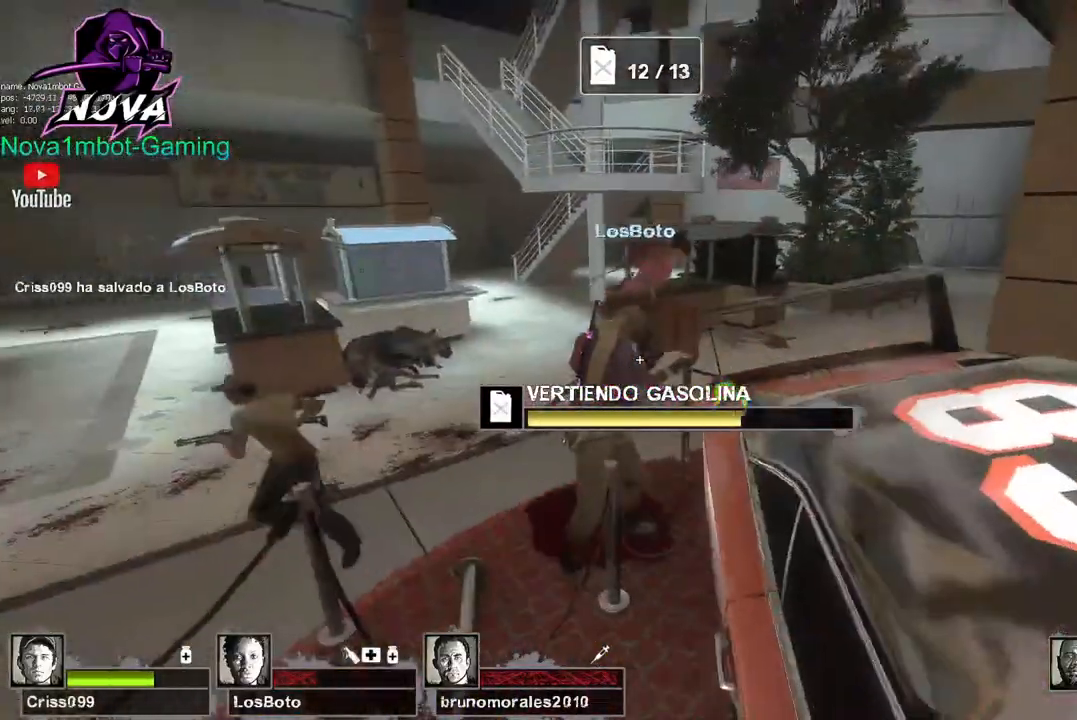
{"keys": [], "mouse": ["left"], "events": []}
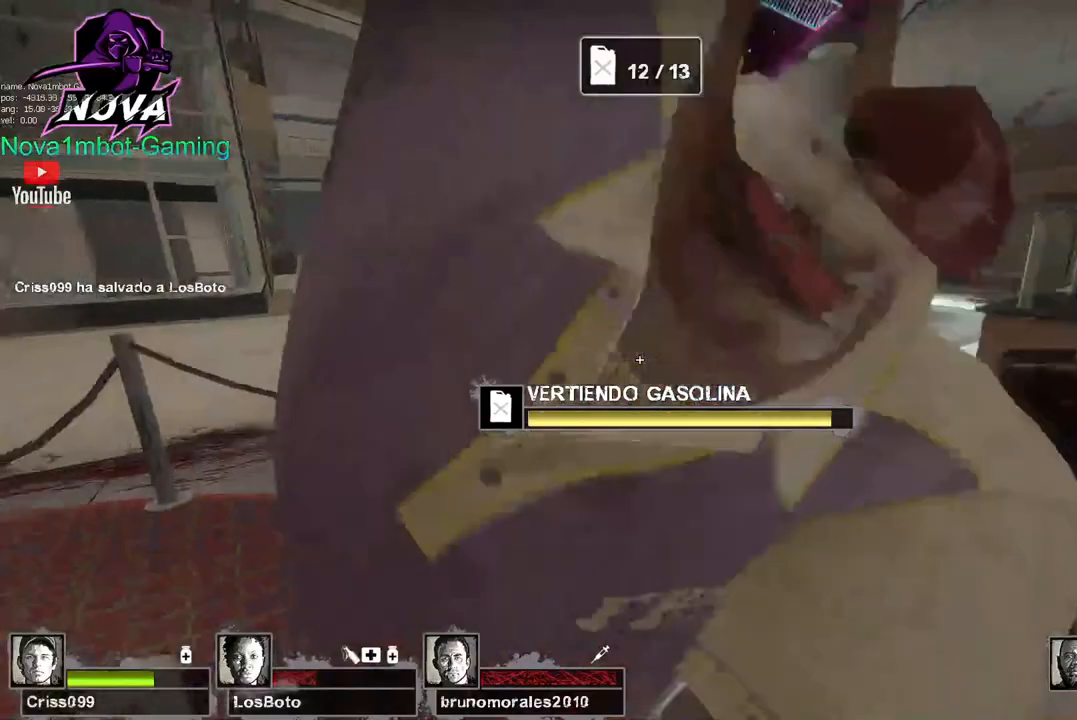
{"keys": ["a", "w"], "mouse": ["left"], "events": [[67, "a", "down"], [250, "w", "down"]]}
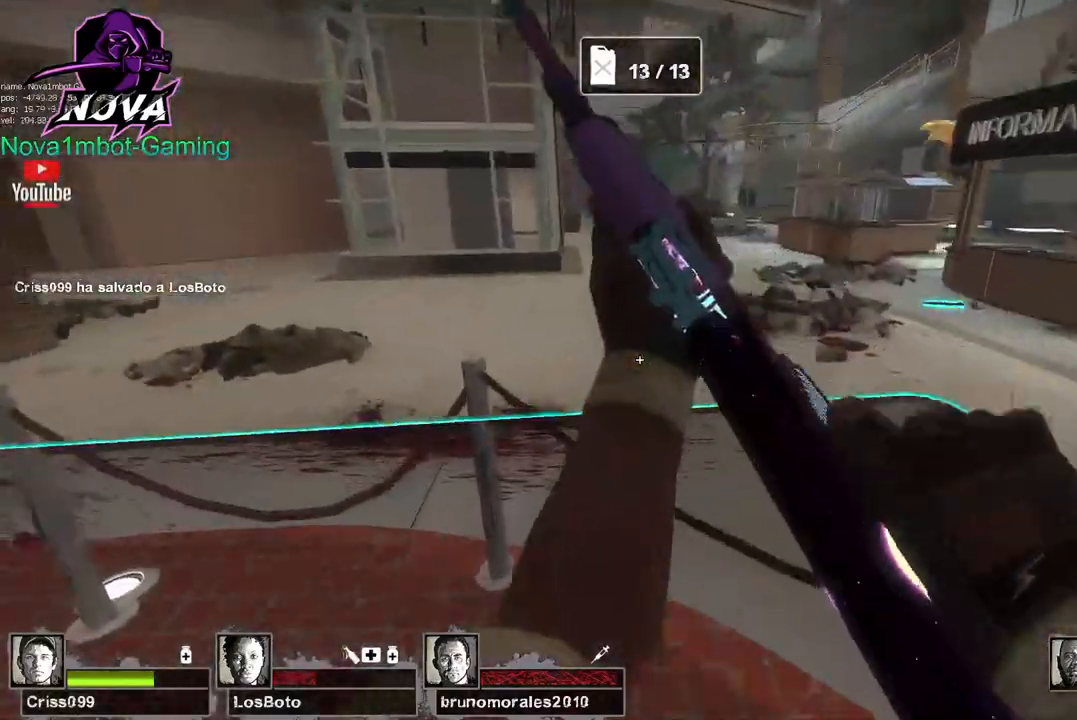
{"keys": ["s"], "mouse": [], "events": [[134, "mouse_left", "up"], [134, "space", "down"], [167, "w", "up"], [217, "space", "up"], [367, "a", "up"], [400, "s", "down"]]}
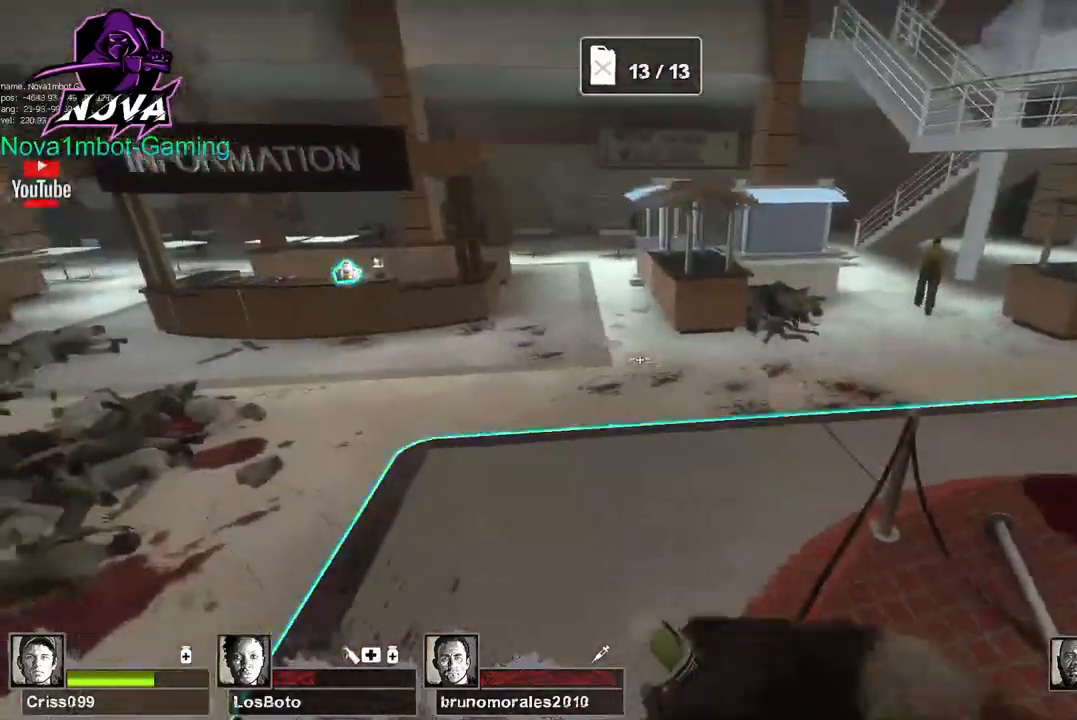
{"keys": ["d"], "mouse": ["left"], "events": [[234, "s", "up"], [334, "d", "down"], [417, "mouse_left", "down"]]}
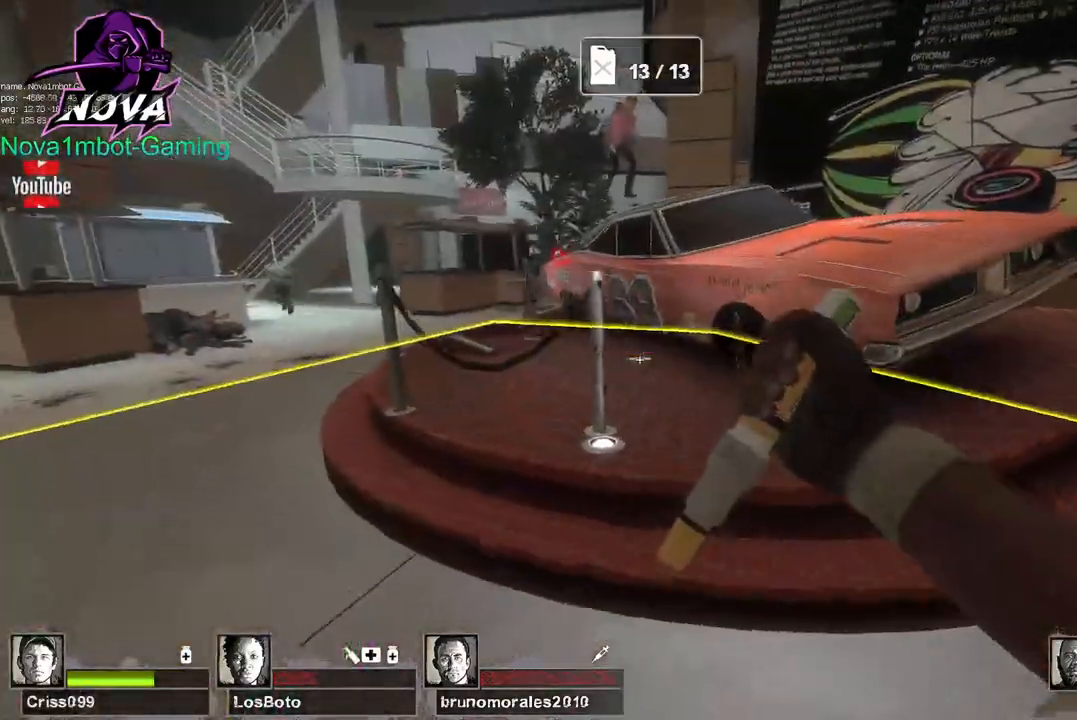
{"keys": ["d", "w"], "mouse": [], "events": [[117, "mouse_left", "up"], [200, "mouse_left", "down"], [350, "mouse_left", "up"], [484, "w", "down"]]}
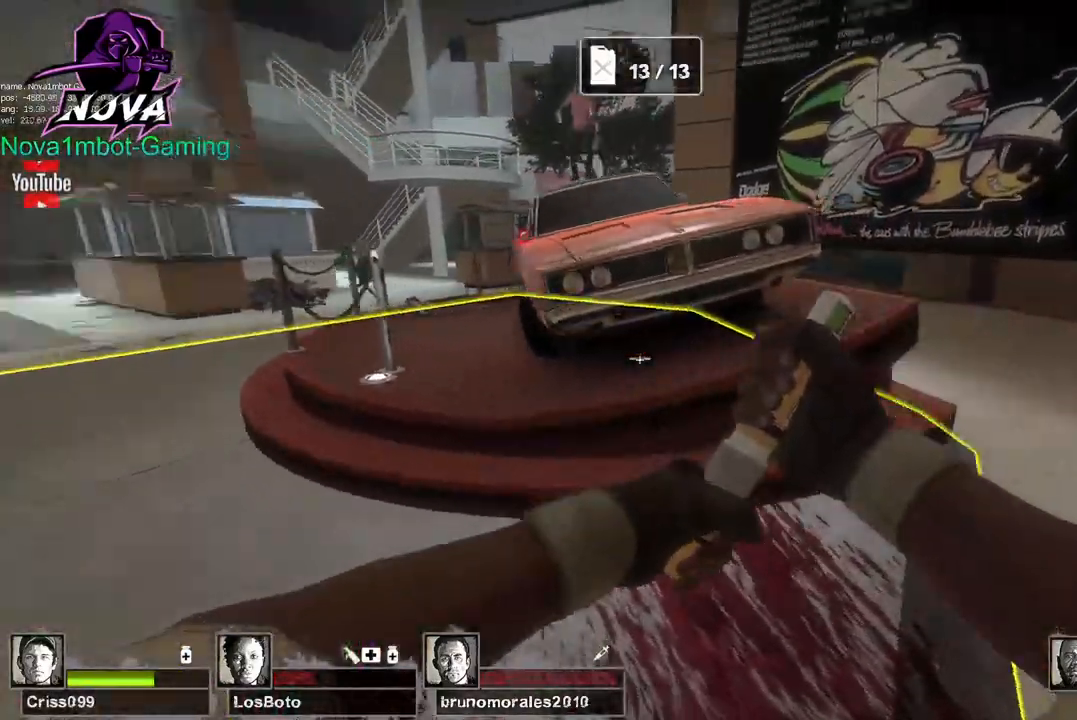
{"keys": ["w"], "mouse": [], "events": [[84, "d", "up"], [217, "a", "down"], [217, "w", "up"], [367, "w", "down"], [500, "a", "up"]]}
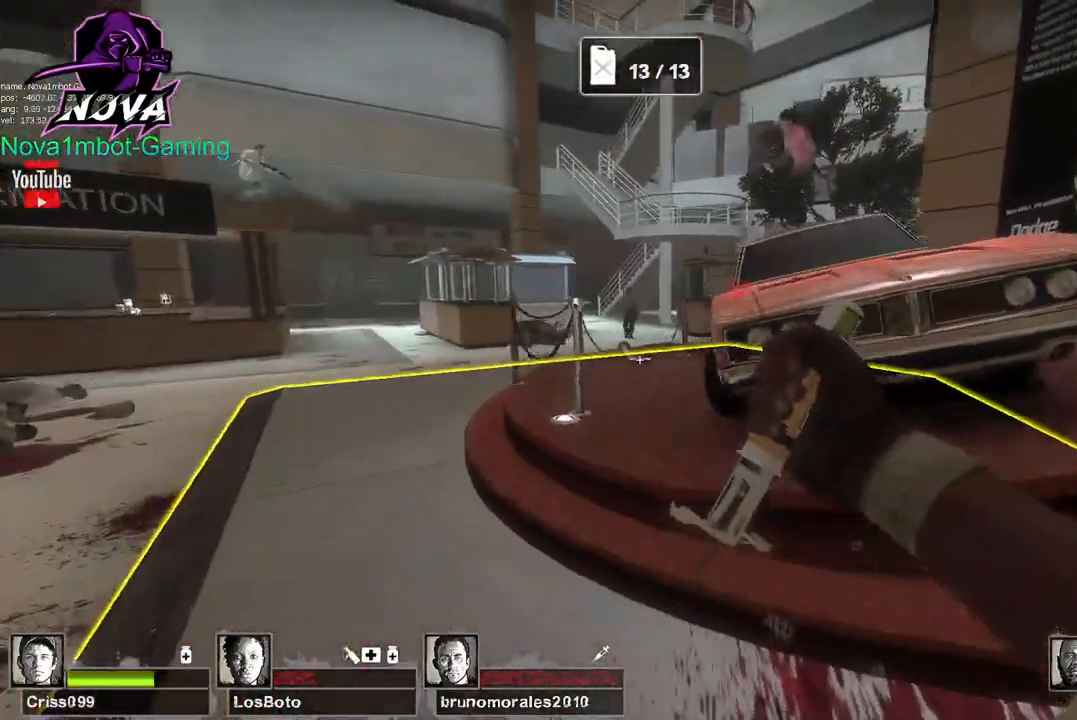
{"keys": ["s"], "mouse": [], "events": [[134, "q", "down"], [234, "q", "up"], [284, "w", "up"], [417, "s", "down"]]}
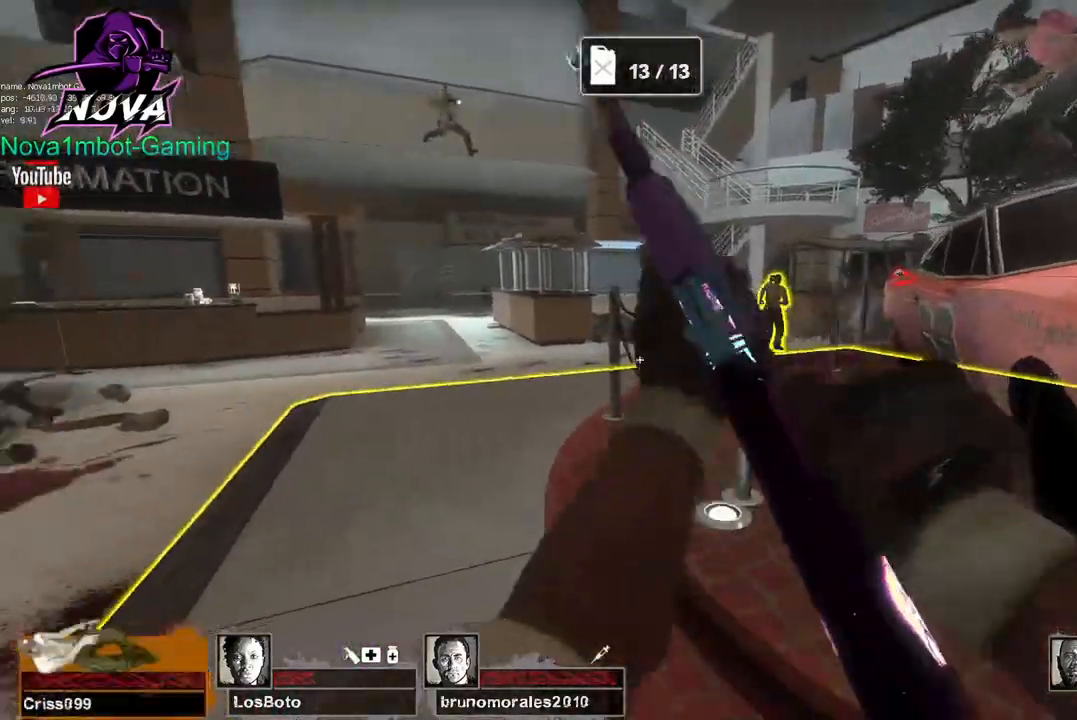
{"keys": ["w"], "mouse": [], "events": [[384, "s", "up"], [484, "w", "down"]]}
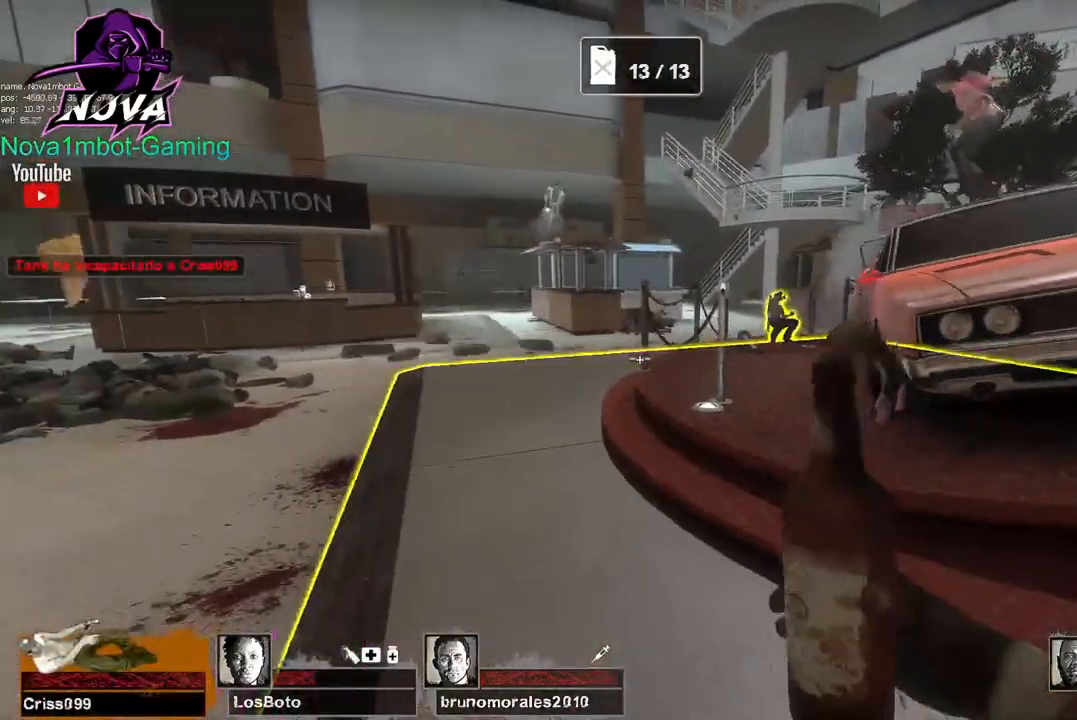
{"keys": ["w"], "mouse": ["left"], "events": [[167, "mouse_left", "down"]]}
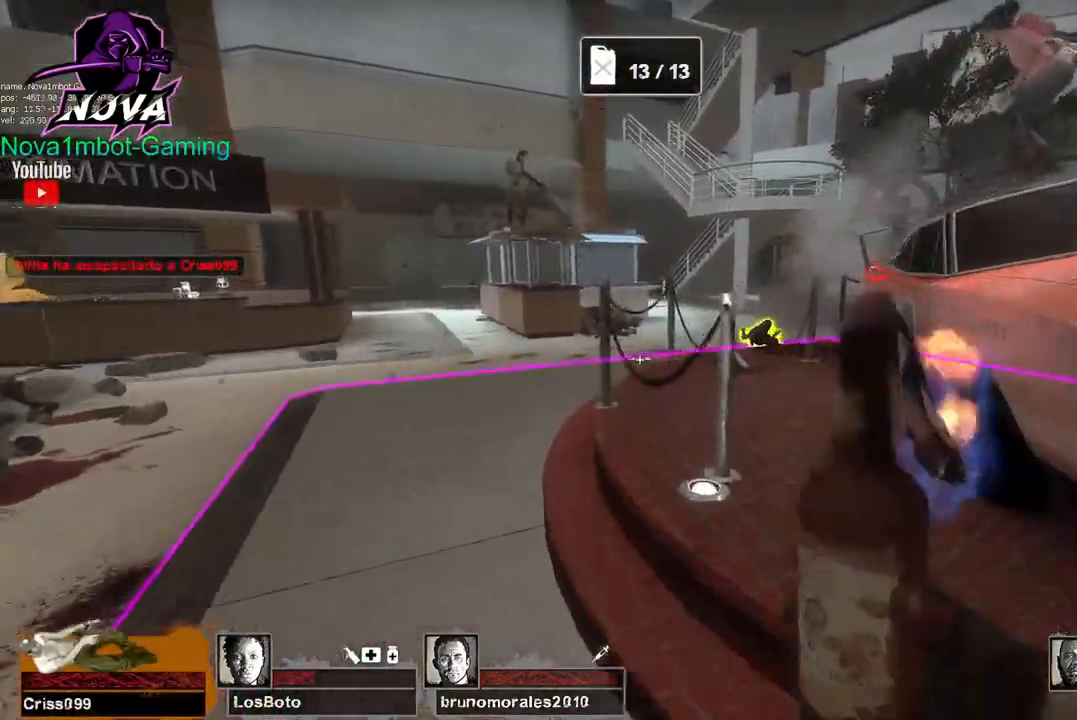
{"keys": ["w"], "mouse": ["left"], "events": [[100, "d", "down"], [284, "d", "up"]]}
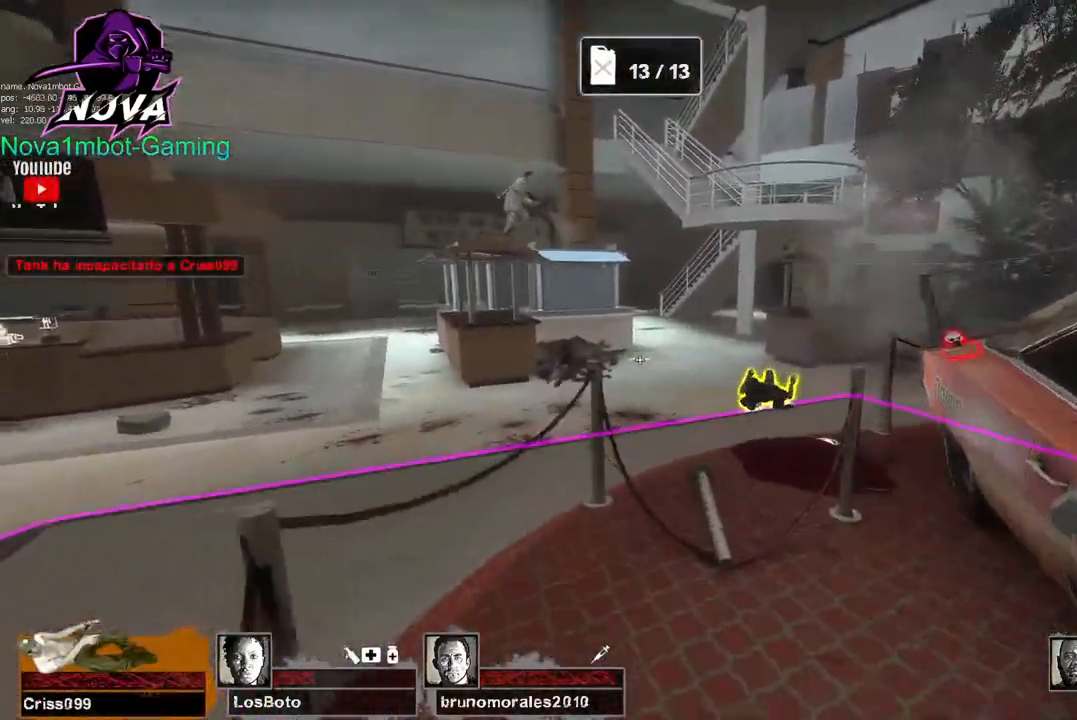
{"keys": ["s"], "mouse": ["left"], "events": [[67, "a", "down"], [117, "w", "up"], [200, "s", "down"], [250, "a", "up"]]}
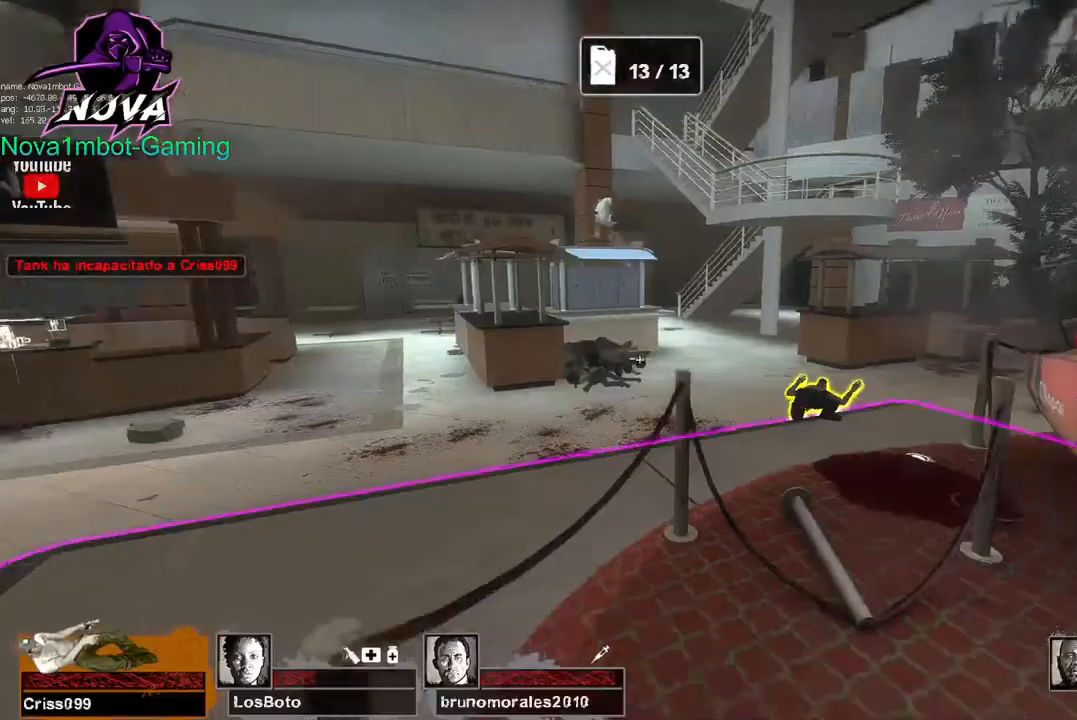
{"keys": ["d"], "mouse": ["left"], "events": [[117, "s", "up"], [217, "a", "down"], [367, "a", "up"], [417, "d", "down"]]}
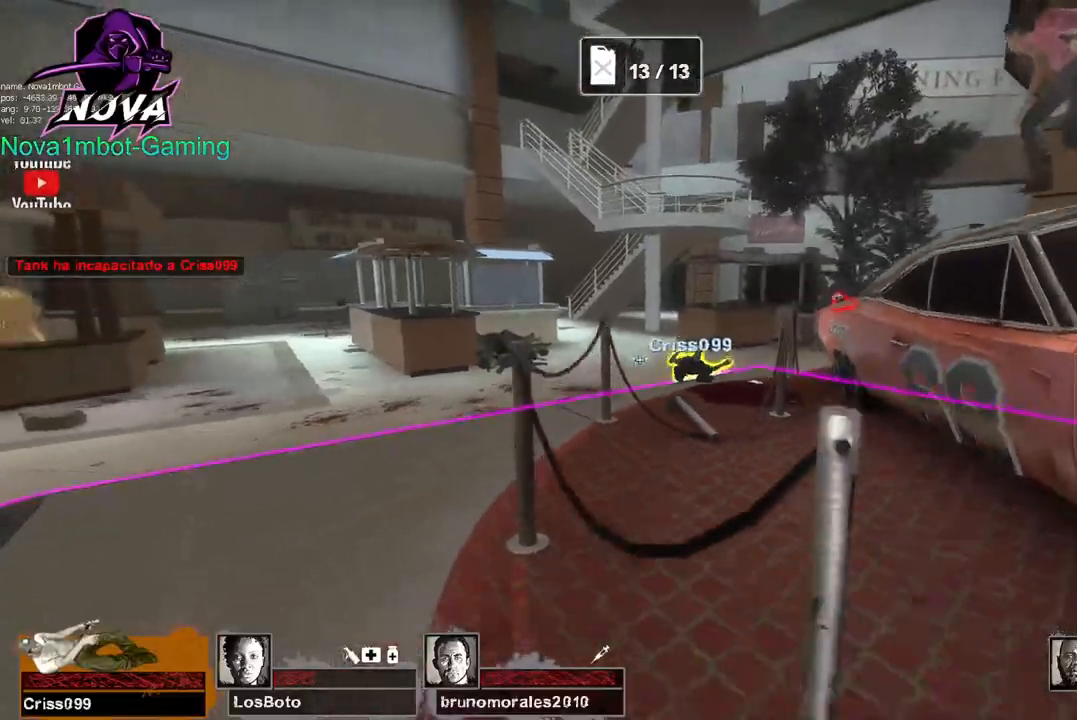
{"keys": ["a"], "mouse": ["left"], "events": [[100, "d", "up"], [100, "w", "down"], [150, "a", "down"], [334, "a", "up"], [417, "a", "down"], [467, "w", "up"]]}
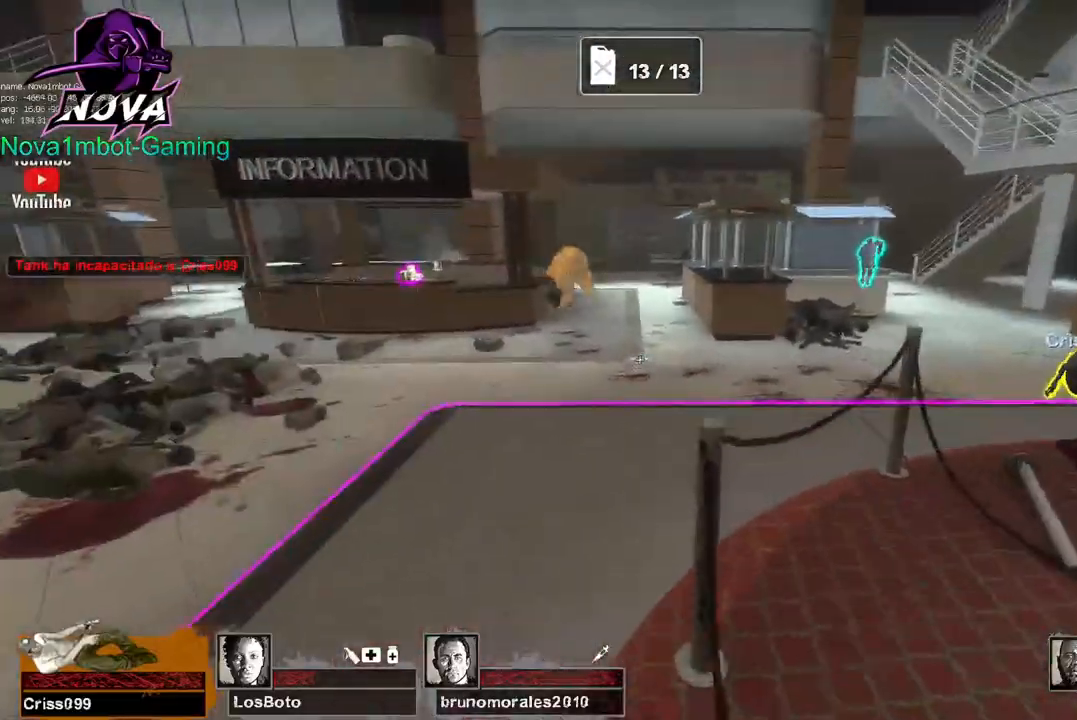
{"keys": ["d"], "mouse": ["left"], "events": [[200, "a", "up"], [200, "s", "down"], [350, "s", "up"], [434, "d", "down"]]}
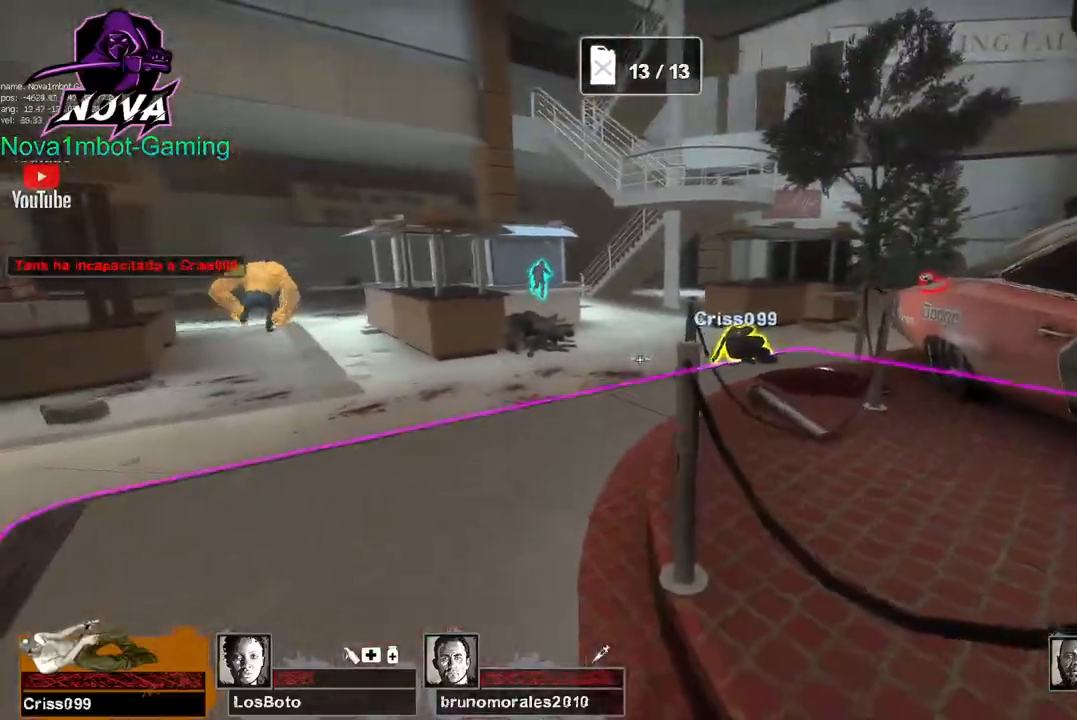
{"keys": ["a", "w"], "mouse": ["left"], "events": [[134, "w", "down"], [217, "d", "up"], [267, "w", "up"], [317, "a", "down"], [500, "w", "down"]]}
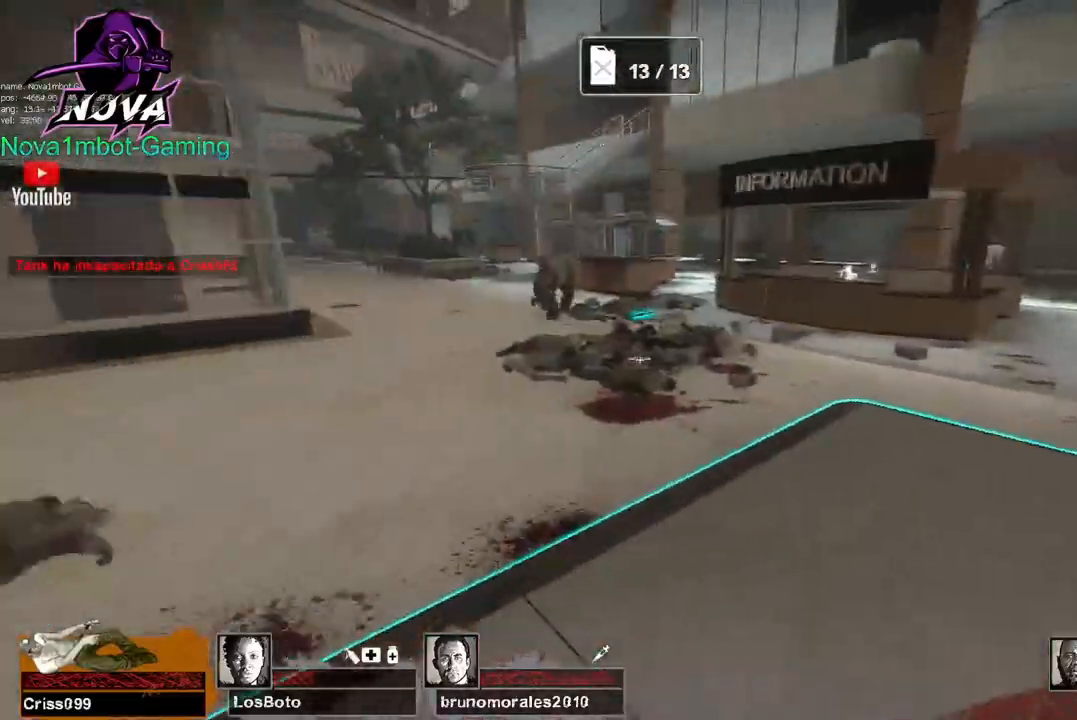
{"keys": ["a"], "mouse": [], "events": [[100, "a", "up"], [184, "q", "down"], [284, "q", "up"], [417, "a", "down"], [467, "mouse_left", "up"], [467, "w", "up"]]}
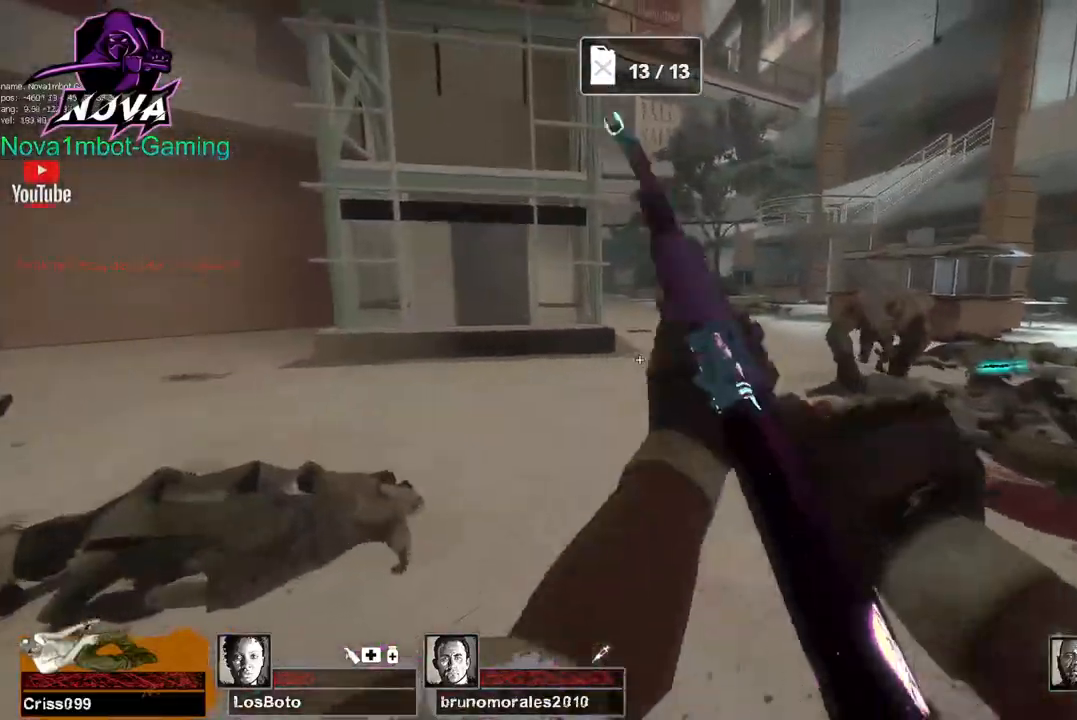
{"keys": ["d", "w"], "mouse": [], "events": [[200, "a", "up"], [200, "s", "down"], [300, "s", "up"], [384, "d", "down"], [484, "w", "down"]]}
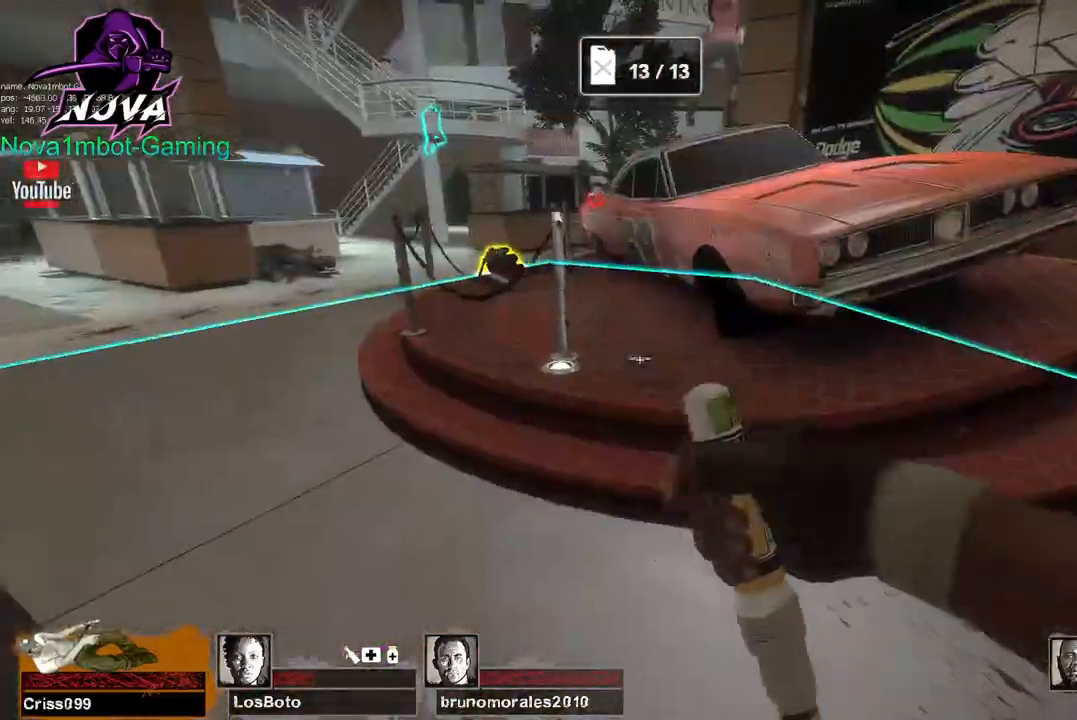
{"keys": ["d"], "mouse": ["left"], "events": [[167, "mouse_left", "down"], [317, "mouse_left", "up"], [367, "mouse_left", "down"], [417, "w", "up"]]}
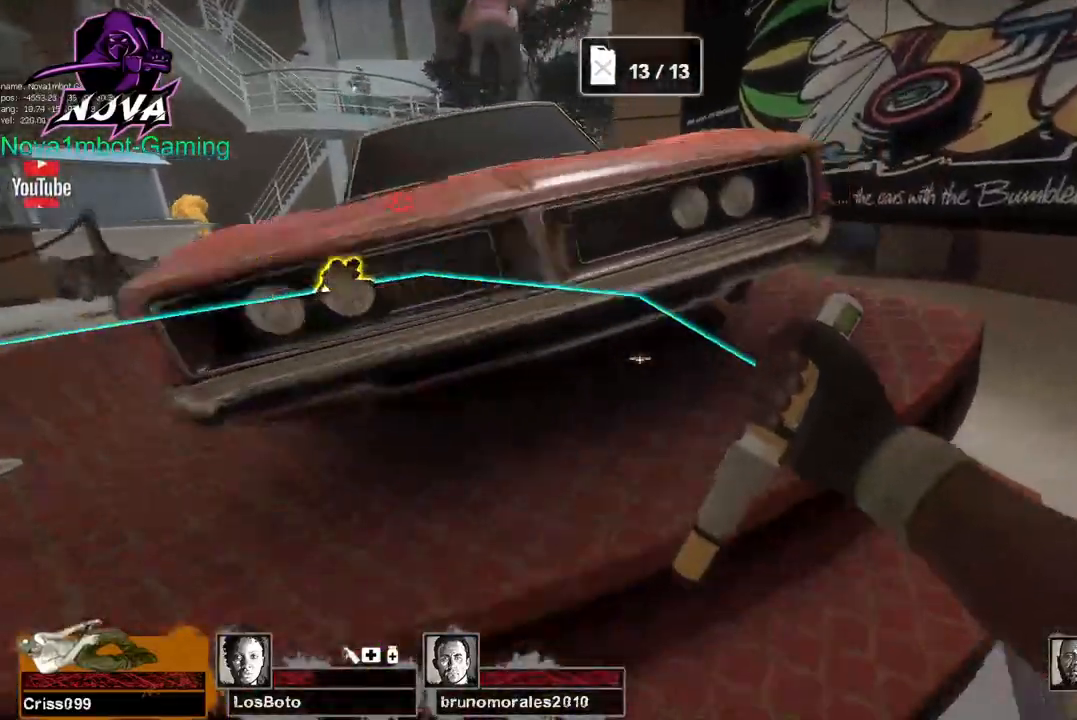
{"keys": ["d", "w"], "mouse": [], "events": [[50, "mouse_left", "up"], [100, "mouse_left", "down"], [100, "w", "down"], [184, "w", "up"], [284, "mouse_left", "up"], [284, "w", "down"]]}
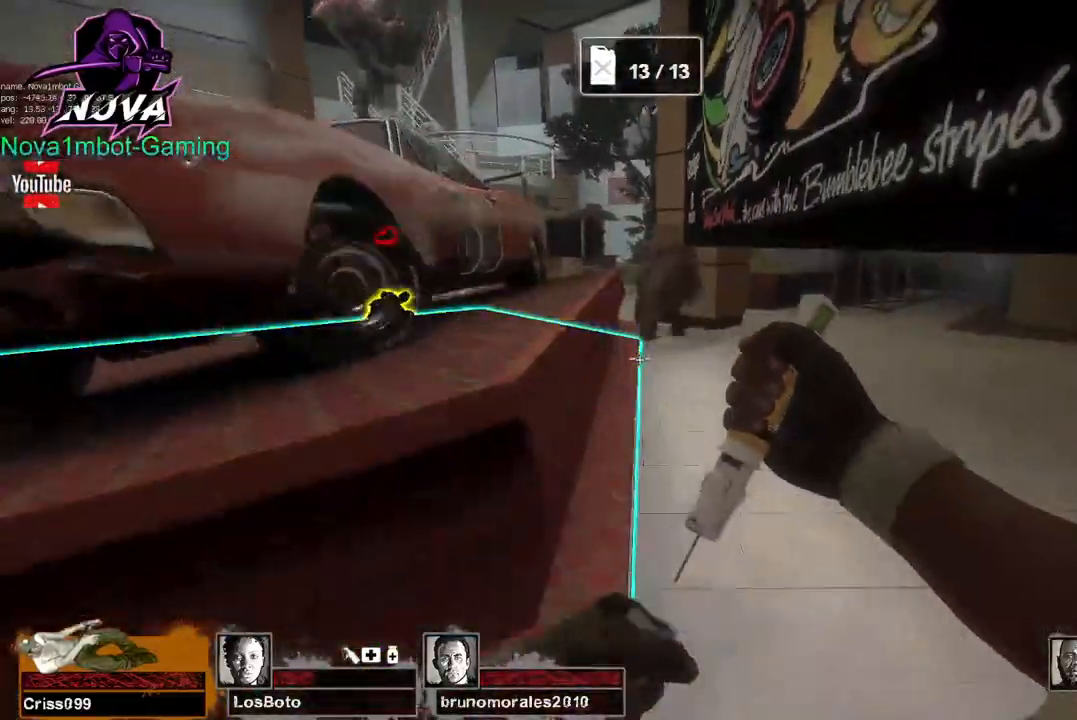
{"keys": ["w"], "mouse": [], "events": [[67, "w", "up"], [117, "a", "down"], [150, "d", "up"], [350, "w", "down"], [384, "a", "up"]]}
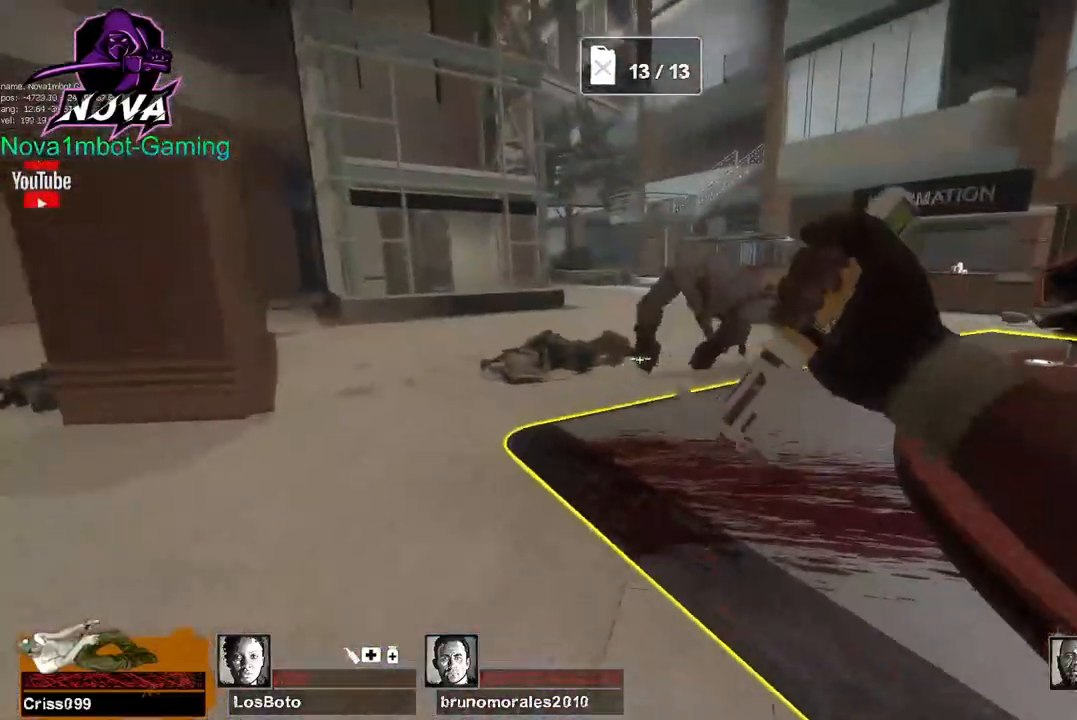
{"keys": ["d", "w"], "mouse": [], "events": [[217, "d", "down"], [217, "w", "up"], [317, "w", "down"], [400, "d", "up"], [450, "d", "down"]]}
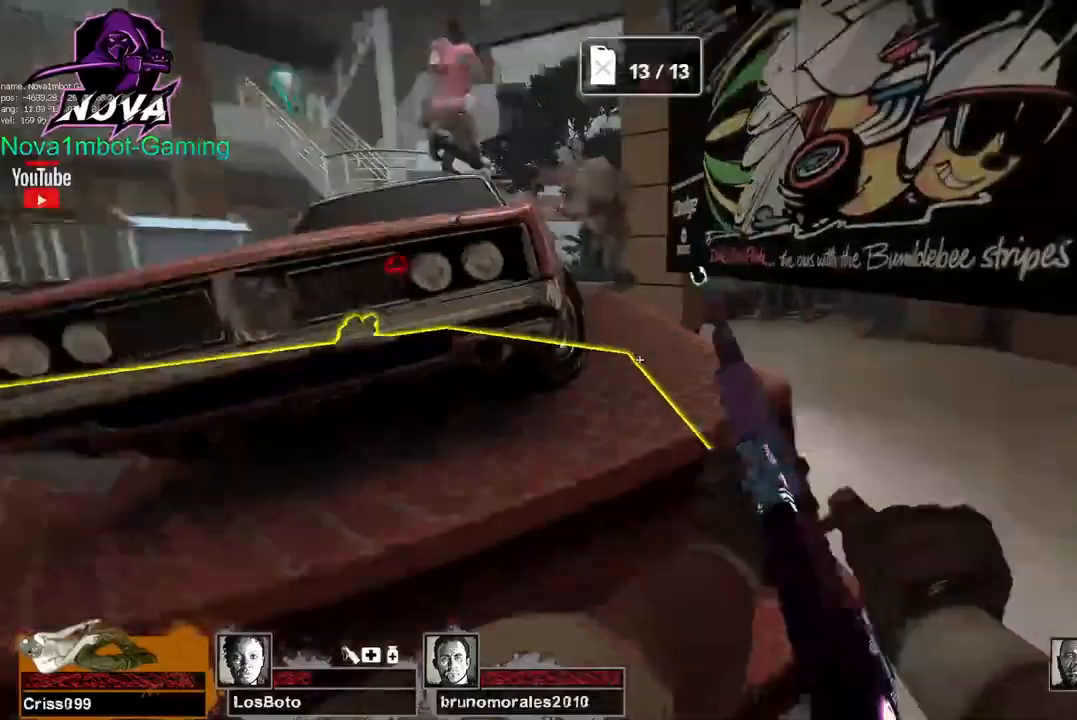
{"keys": ["d", "w"], "mouse": [], "events": []}